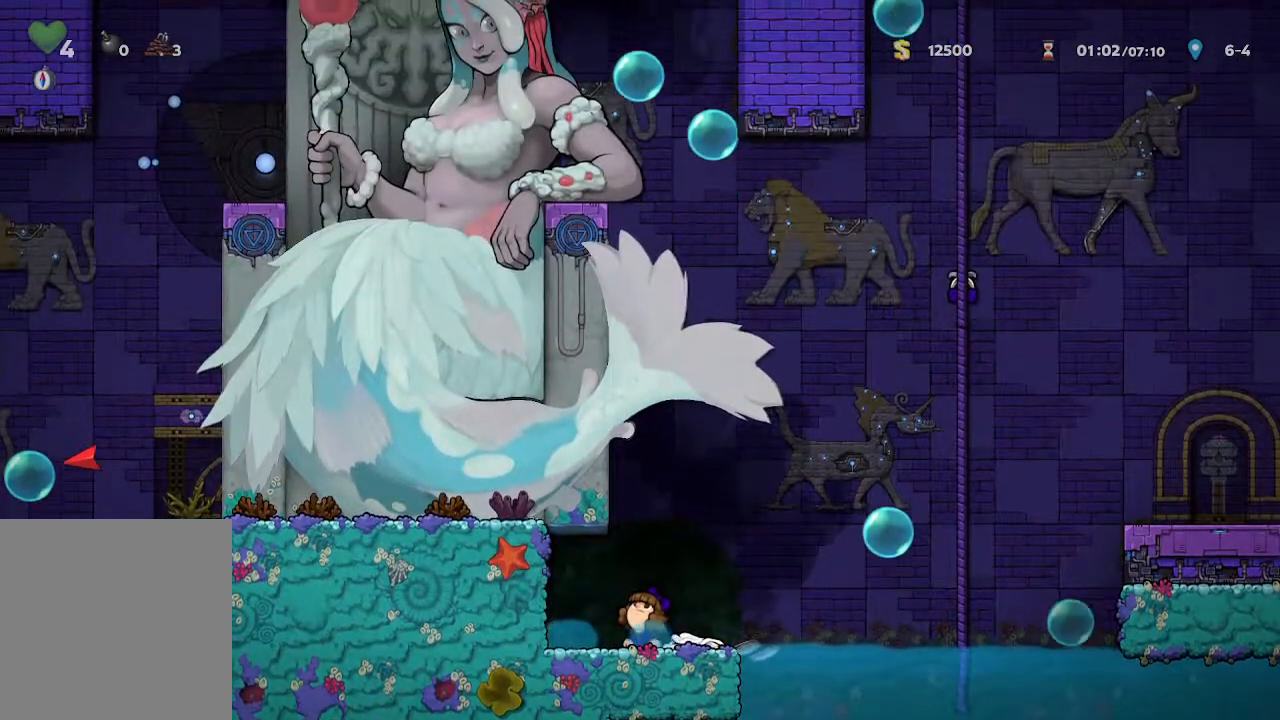
Gameplay with a controller (Xbox layout); each line is a JSON object with the inputs held at the frame after it. "events" lists button and stick changes between this image and that frame as [ms after this image, input, new state], when the widget could be followed in between.
{"buttons": [], "left_stick": "left", "right_stick": "center", "events": [[333, "left_stick", "left"]]}
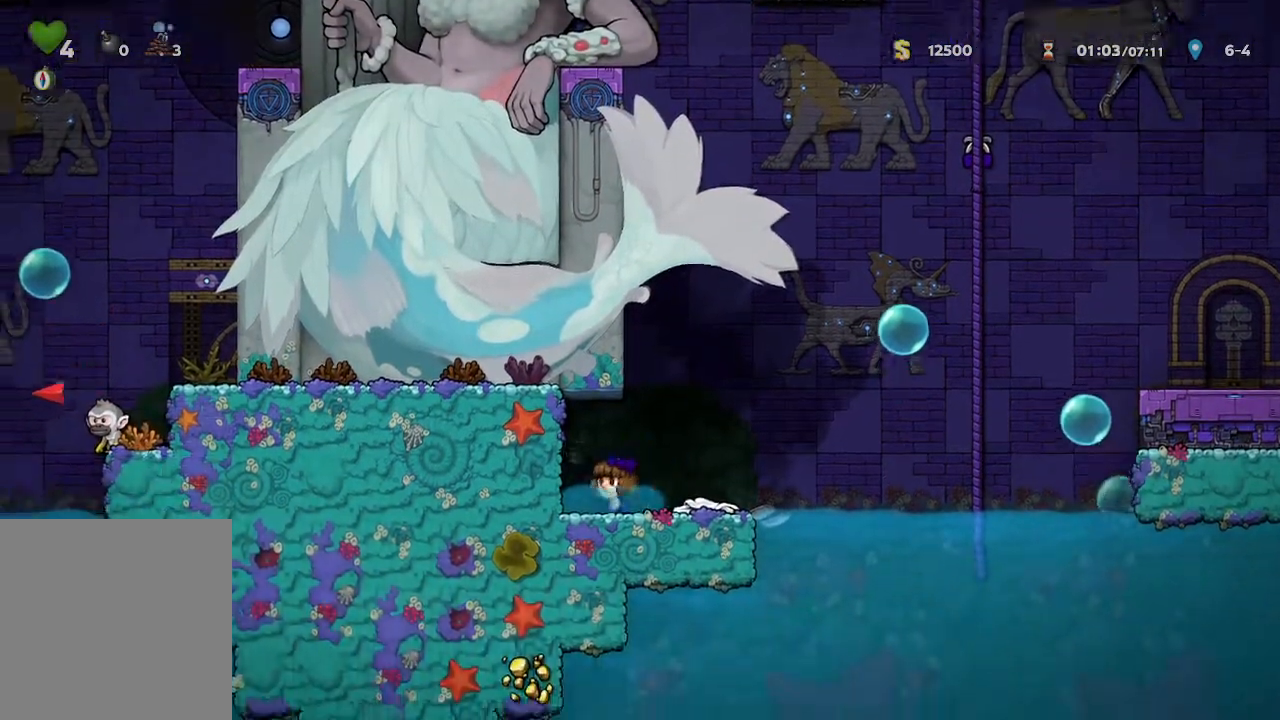
{"buttons": [], "left_stick": "up", "right_stick": "center", "events": [[217, "left_stick", "center"], [350, "left_stick", "up"]]}
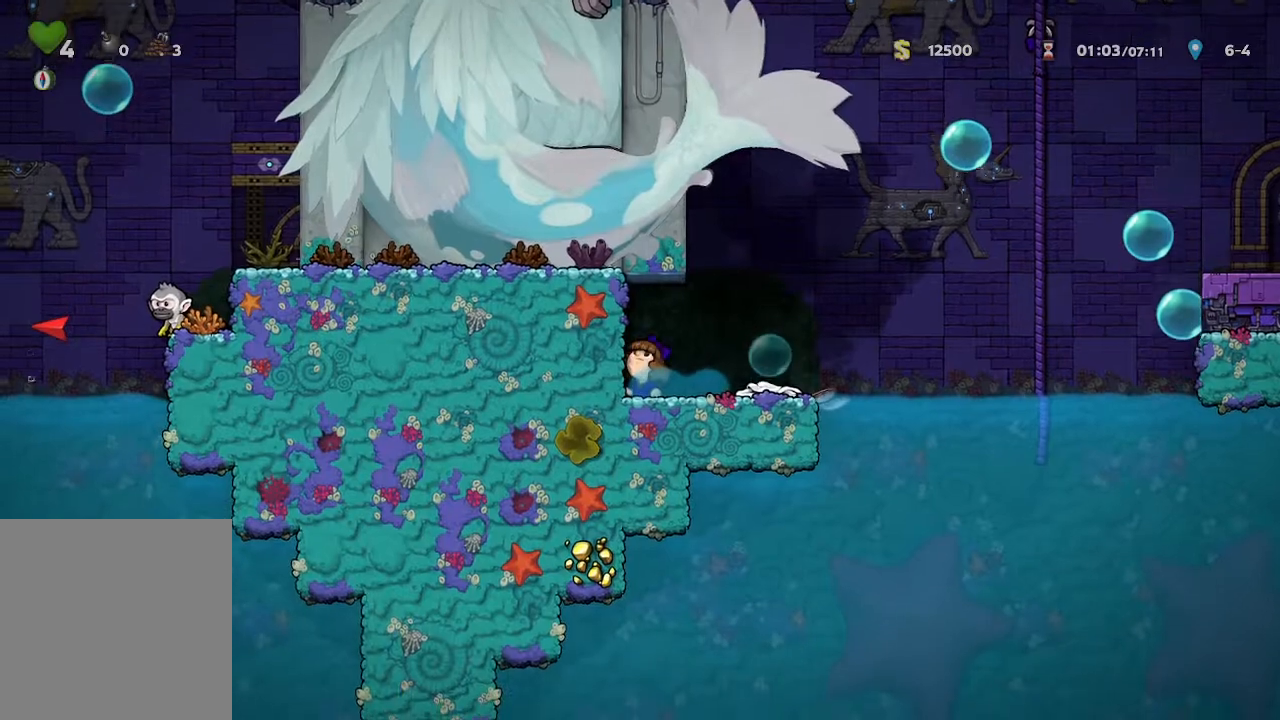
{"buttons": [], "left_stick": "up", "right_stick": "center", "events": []}
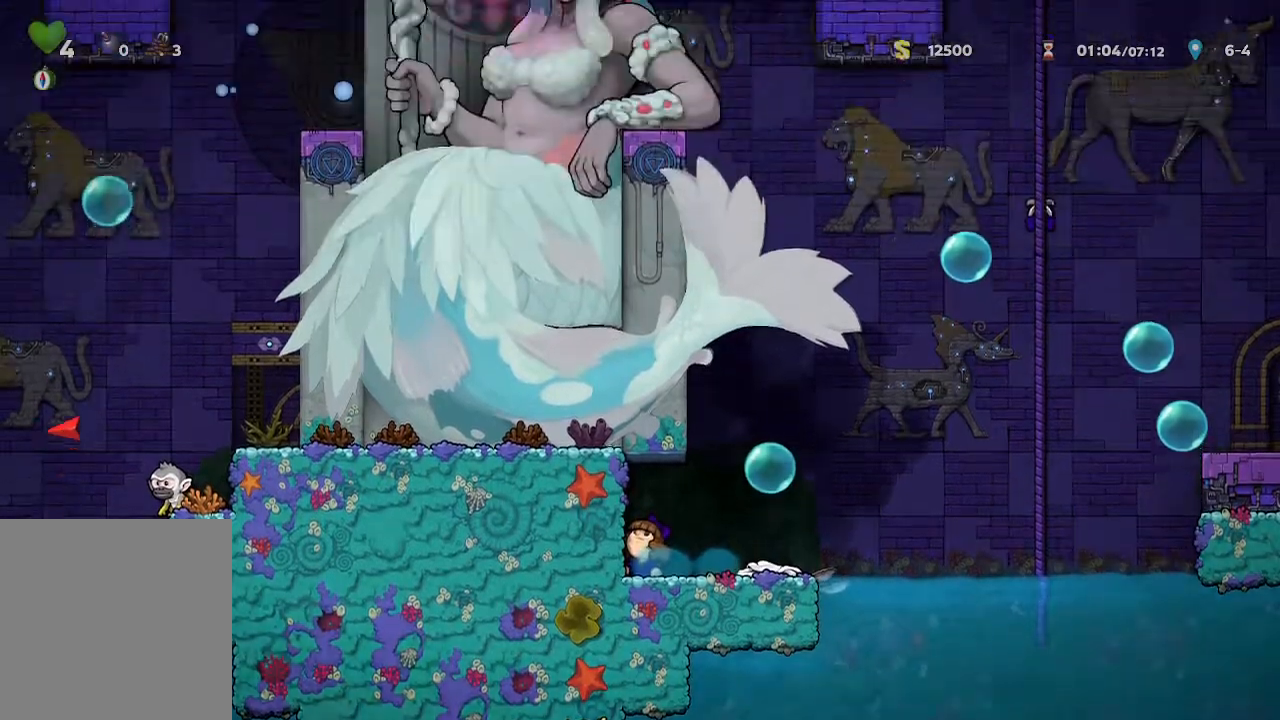
{"buttons": [], "left_stick": "up", "right_stick": "center", "events": []}
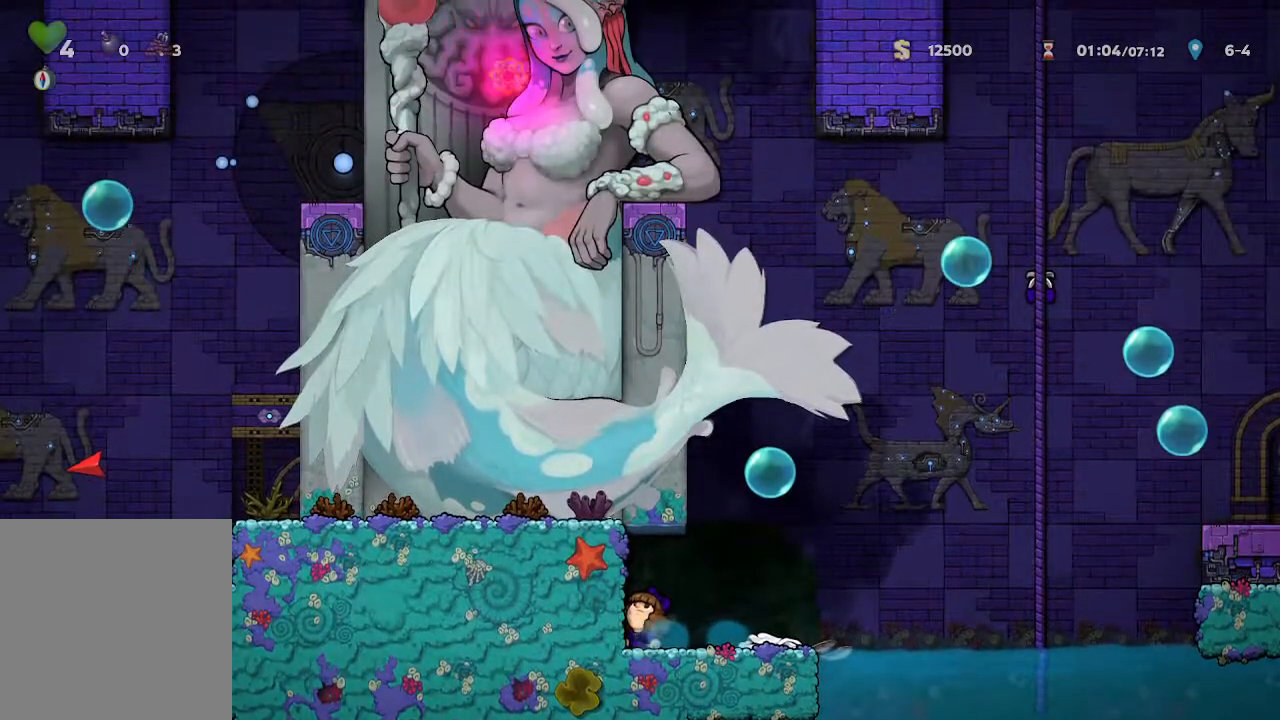
{"buttons": [], "left_stick": "up", "right_stick": "center", "events": []}
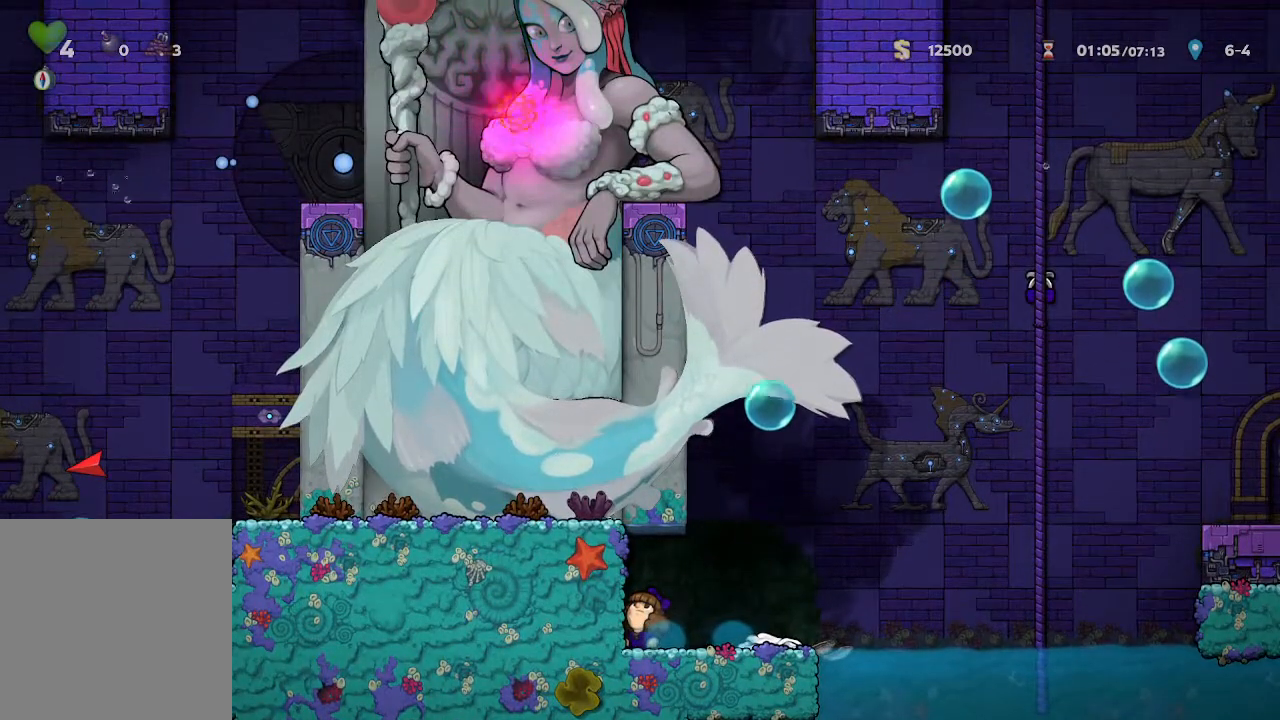
{"buttons": [], "left_stick": "up", "right_stick": "center", "events": []}
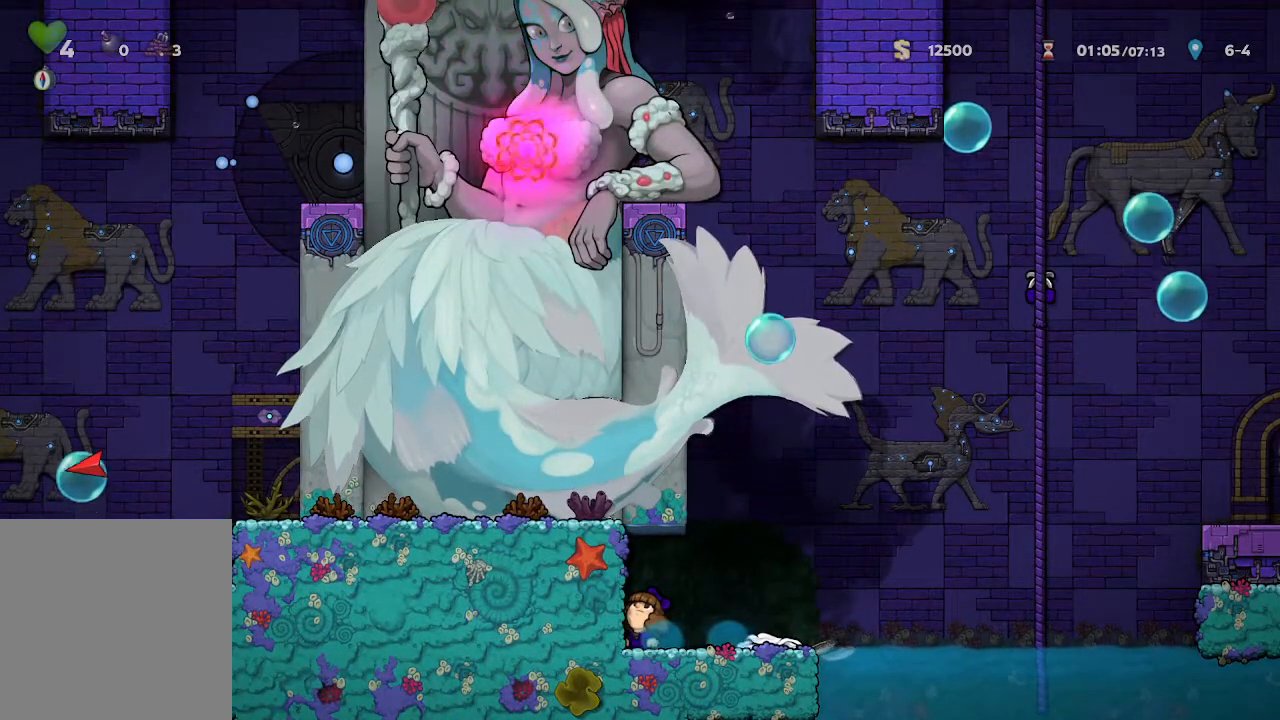
{"buttons": [], "left_stick": "up", "right_stick": "center", "events": []}
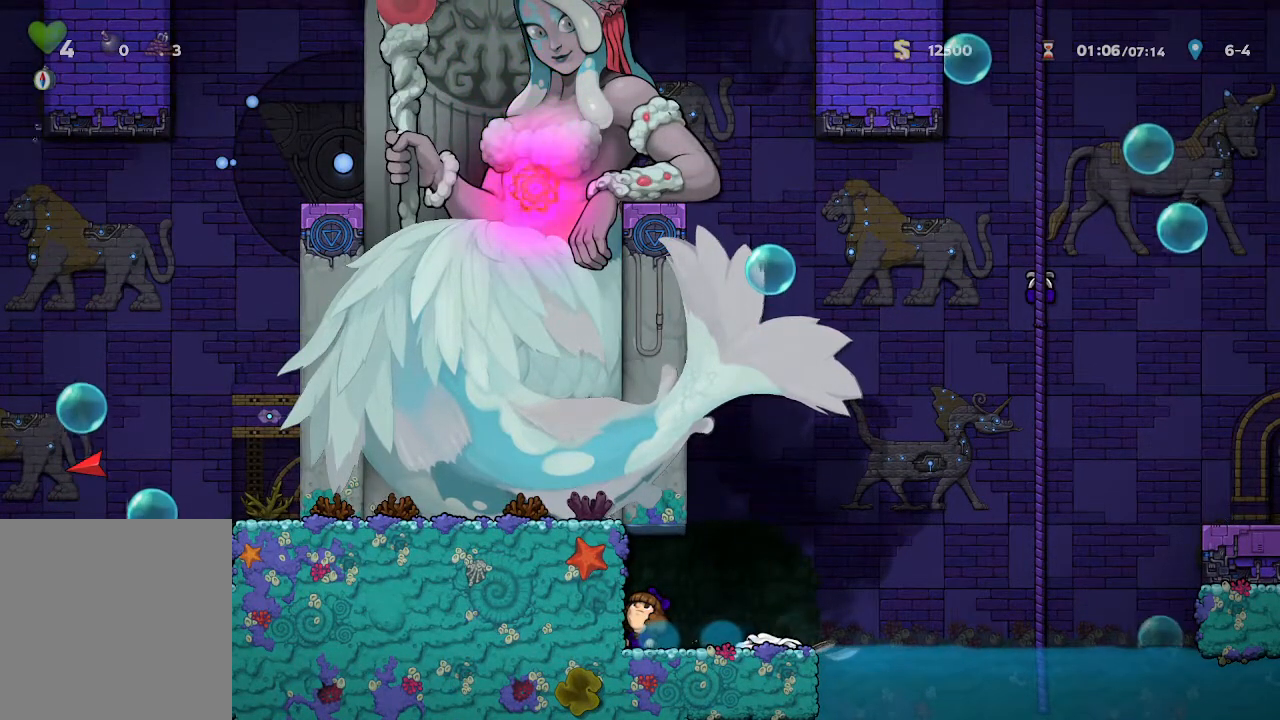
{"buttons": [], "left_stick": "up", "right_stick": "center", "events": []}
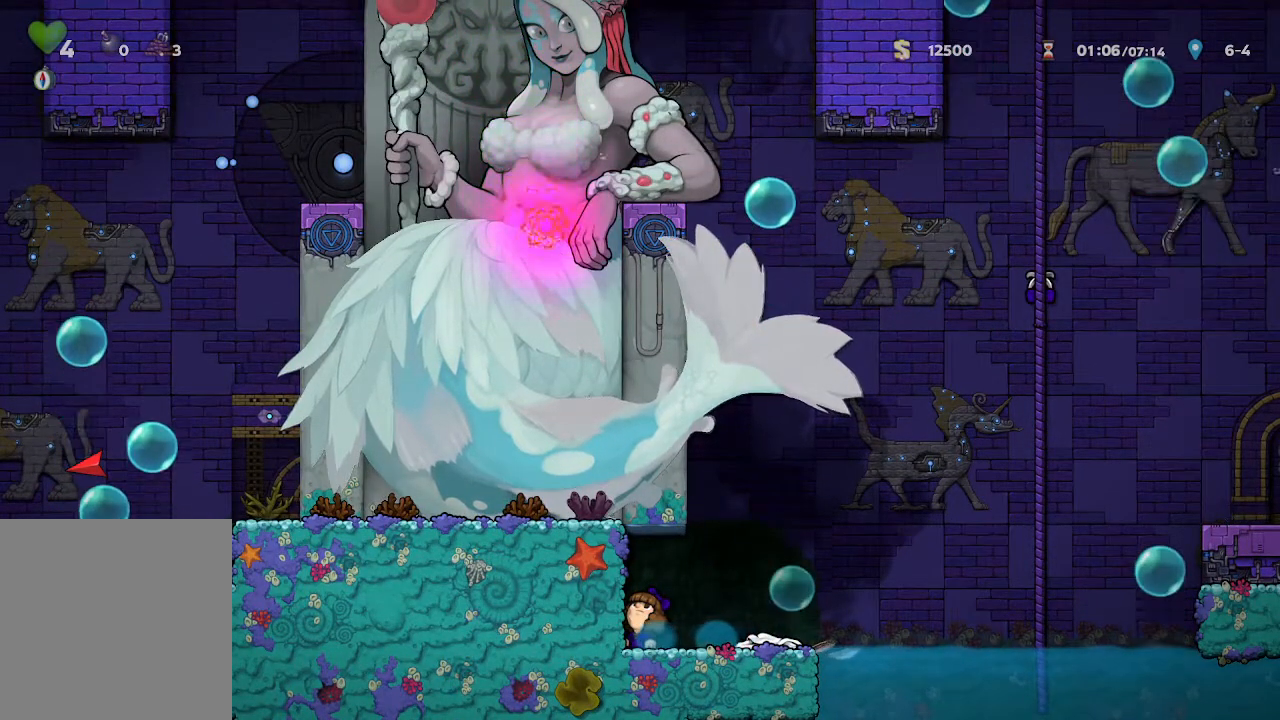
{"buttons": [], "left_stick": "up", "right_stick": "center", "events": []}
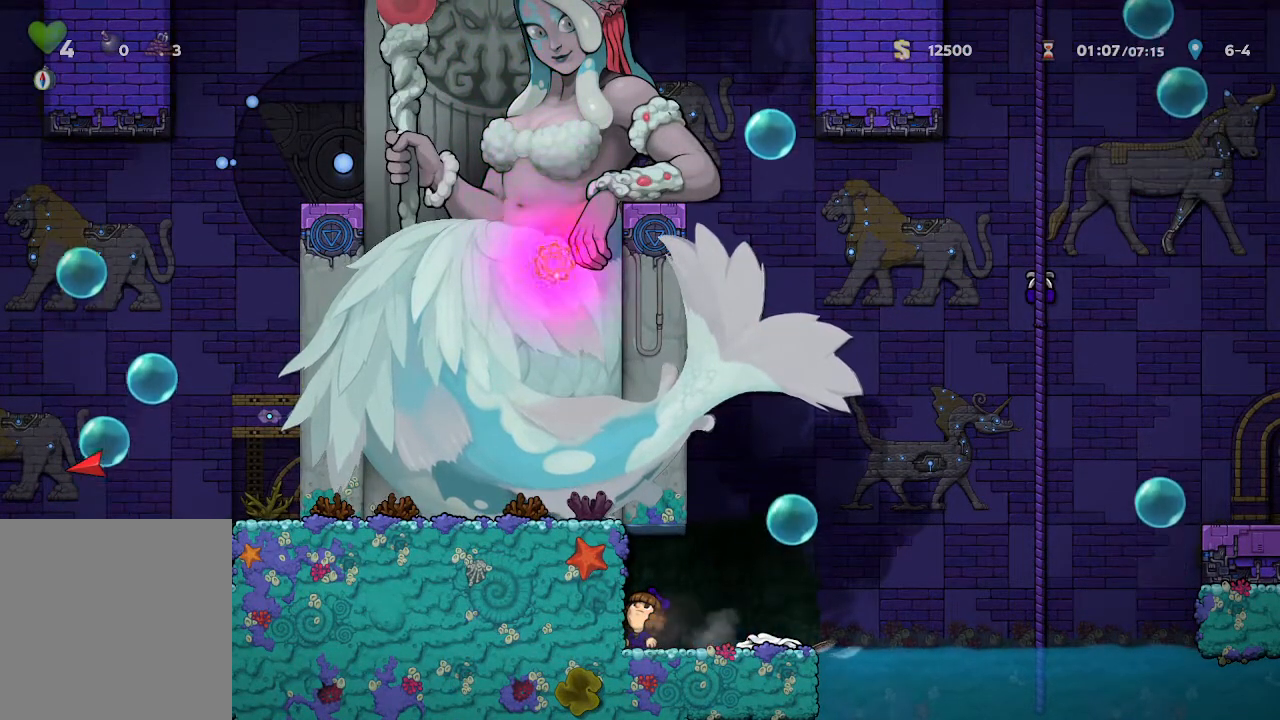
{"buttons": [], "left_stick": "center", "right_stick": "center", "events": [[500, "left_stick", "center"]]}
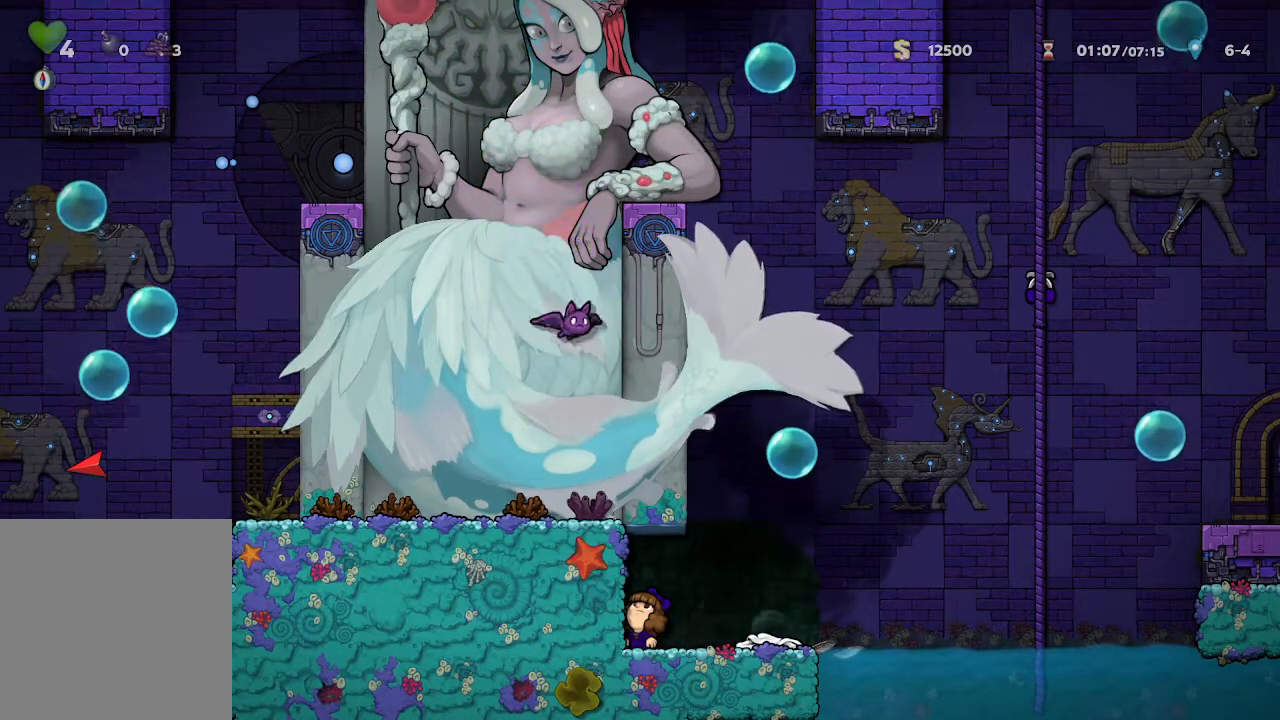
{"buttons": [], "left_stick": "center", "right_stick": "center", "events": []}
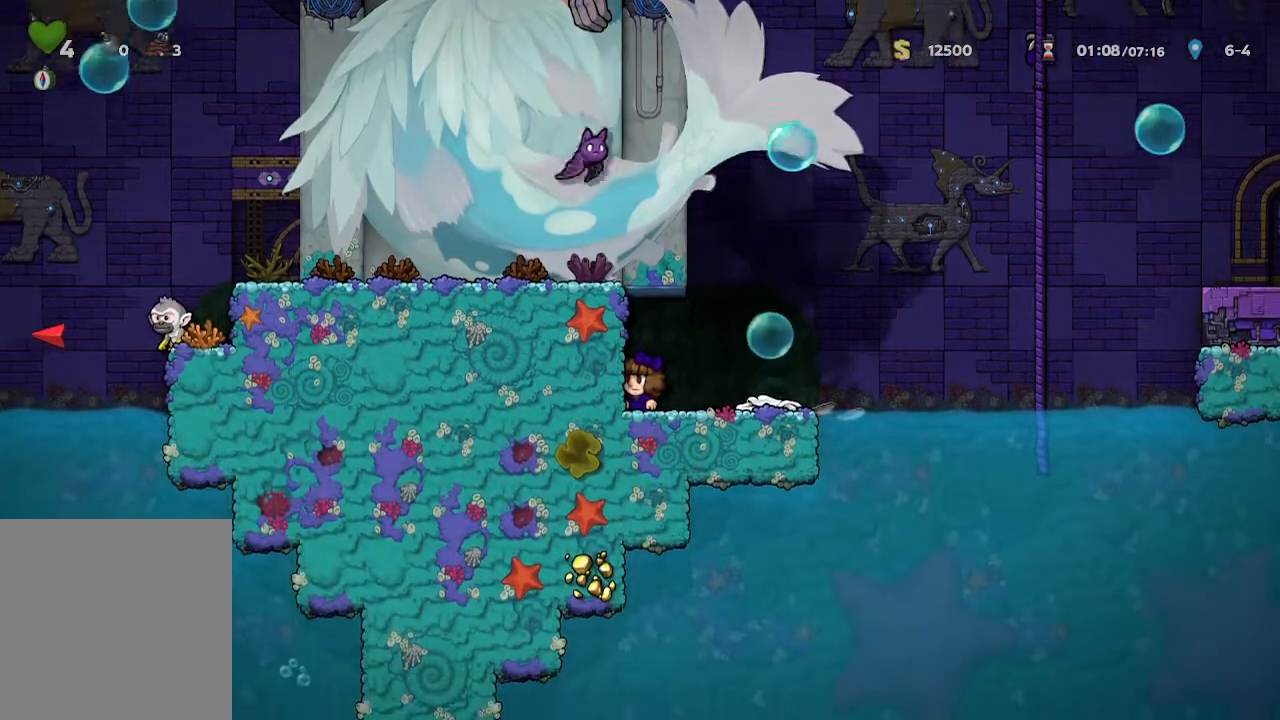
{"buttons": [], "left_stick": "center", "right_stick": "center", "events": [[117, "left_stick", "right"], [217, "left_stick", "center"]]}
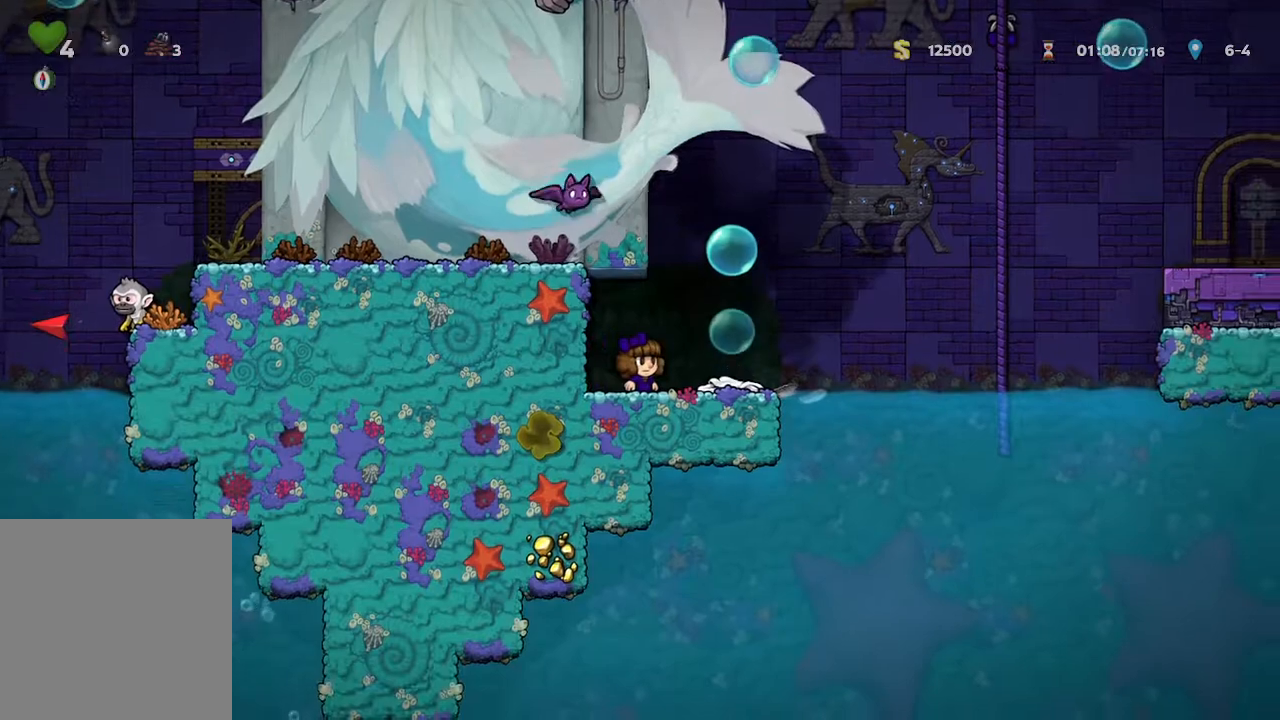
{"buttons": [], "left_stick": "center", "right_stick": "center", "events": []}
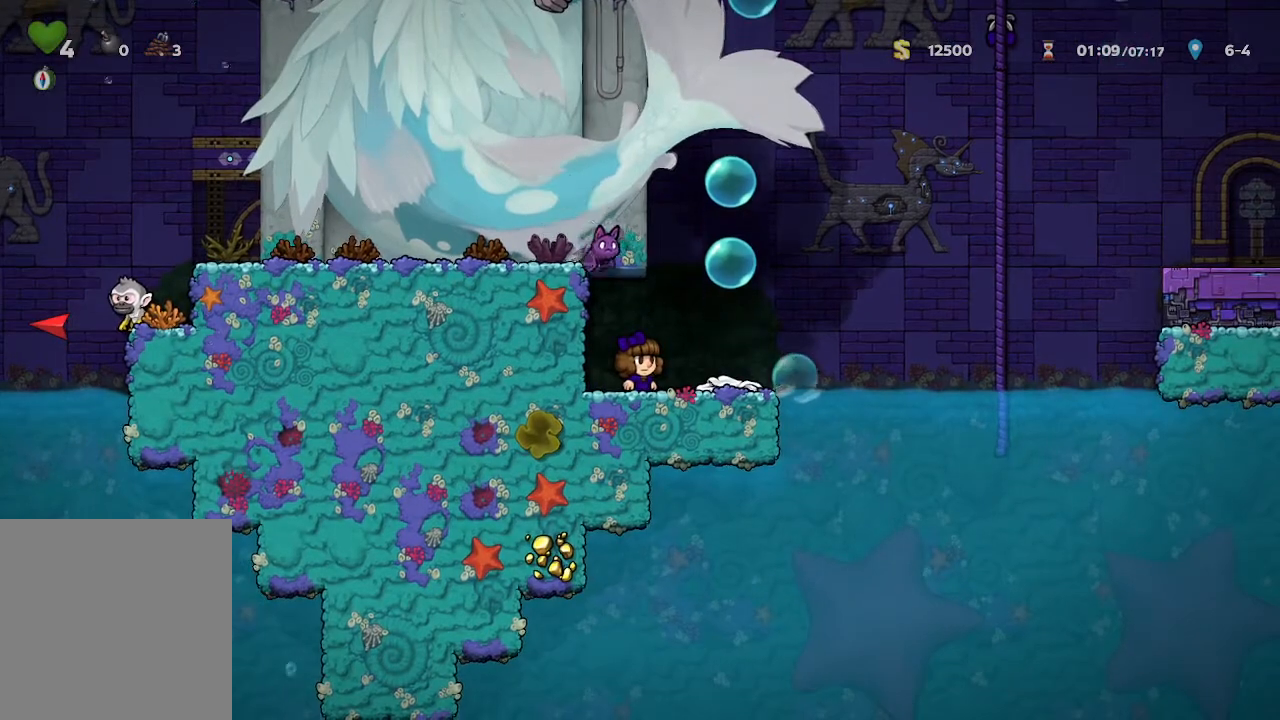
{"buttons": ["X"], "left_stick": "center", "right_stick": "center", "events": [[383, "X", "down"]]}
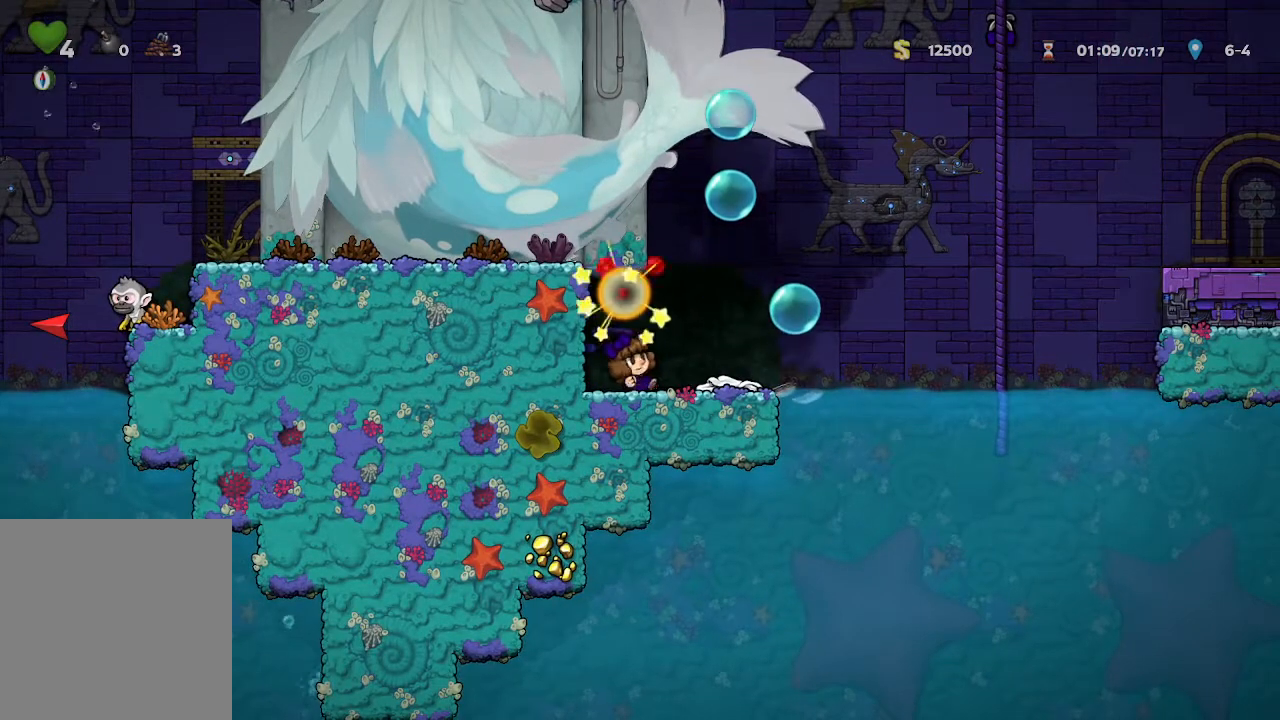
{"buttons": [], "left_stick": "center", "right_stick": "center", "events": [[83, "X", "up"]]}
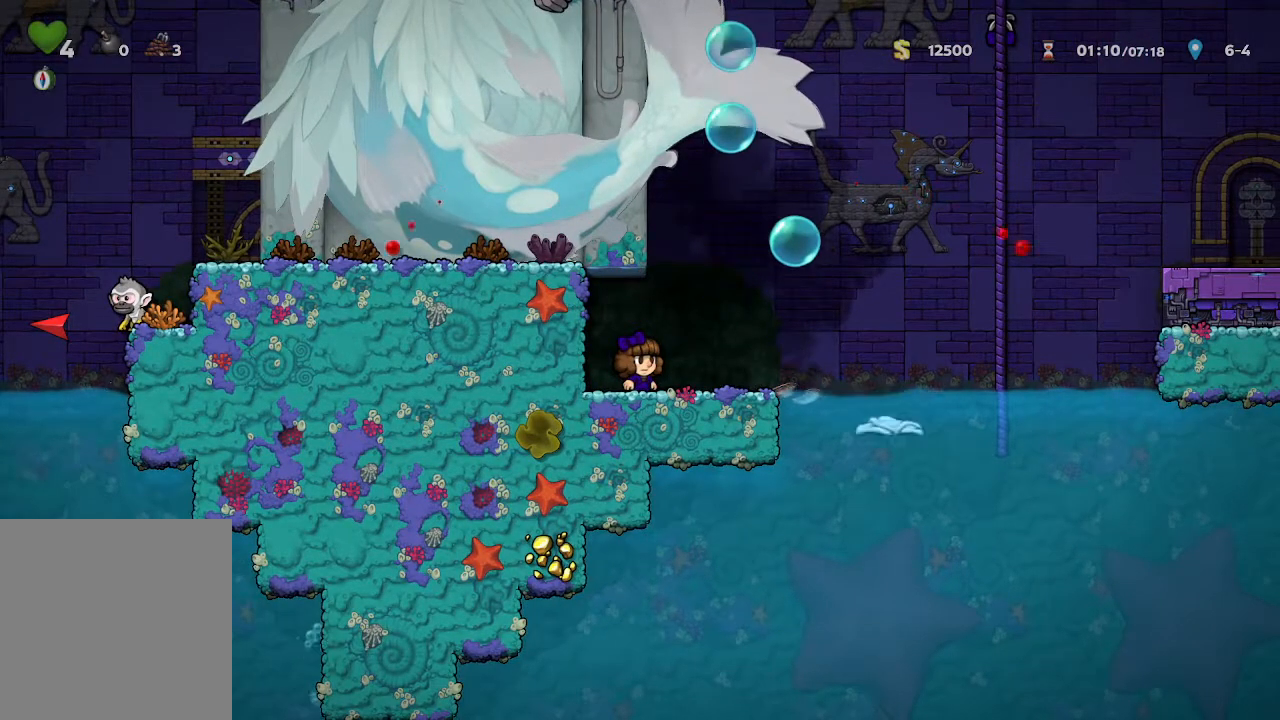
{"buttons": [], "left_stick": "center", "right_stick": "center", "events": [[67, "left_stick", "left"], [300, "left_stick", "center"]]}
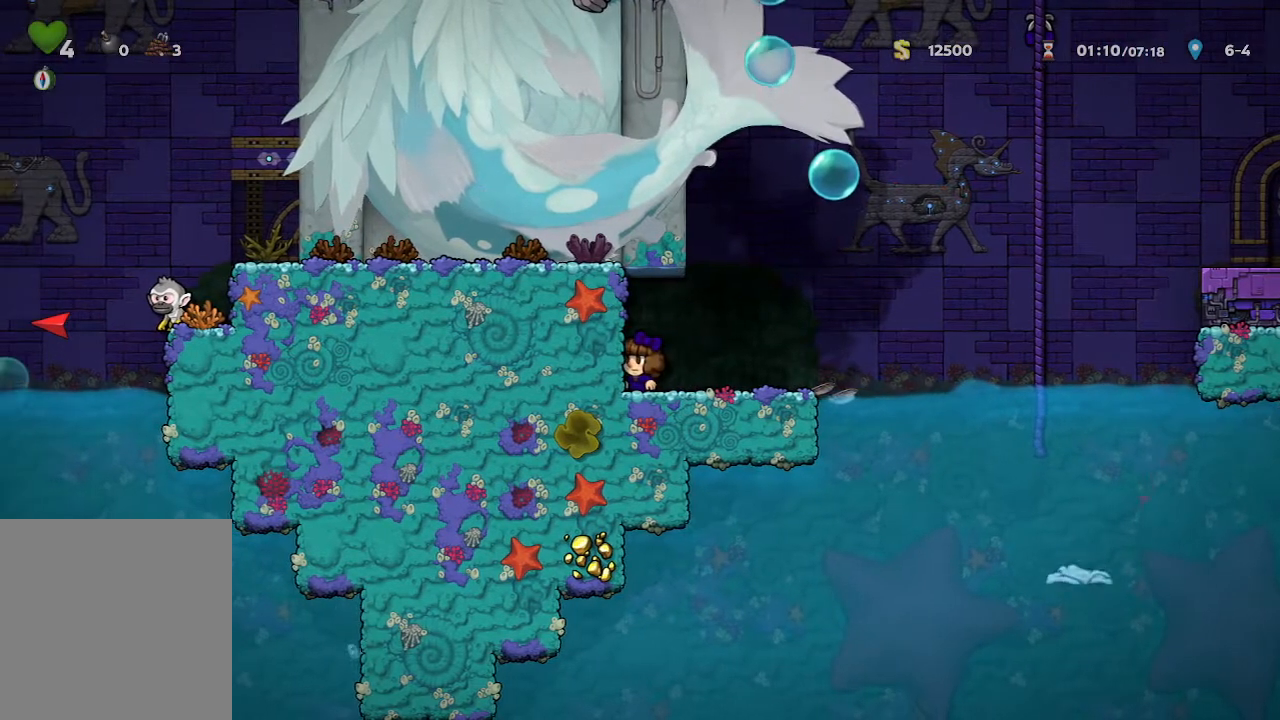
{"buttons": [], "left_stick": "center", "right_stick": "center", "events": [[100, "A", "down"], [300, "A", "up"]]}
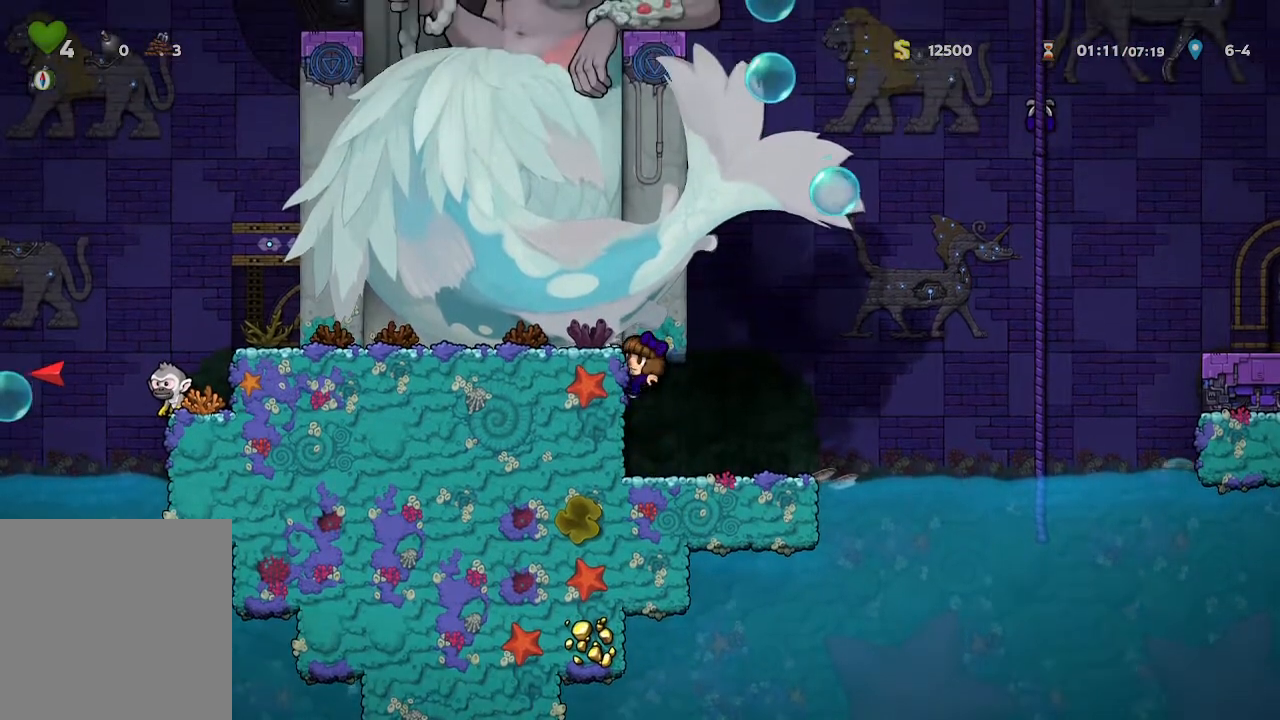
{"buttons": [], "left_stick": "center", "right_stick": "center", "events": [[83, "A", "down"], [183, "A", "up"], [250, "left_stick", "up-left"], [350, "left_stick", "center"]]}
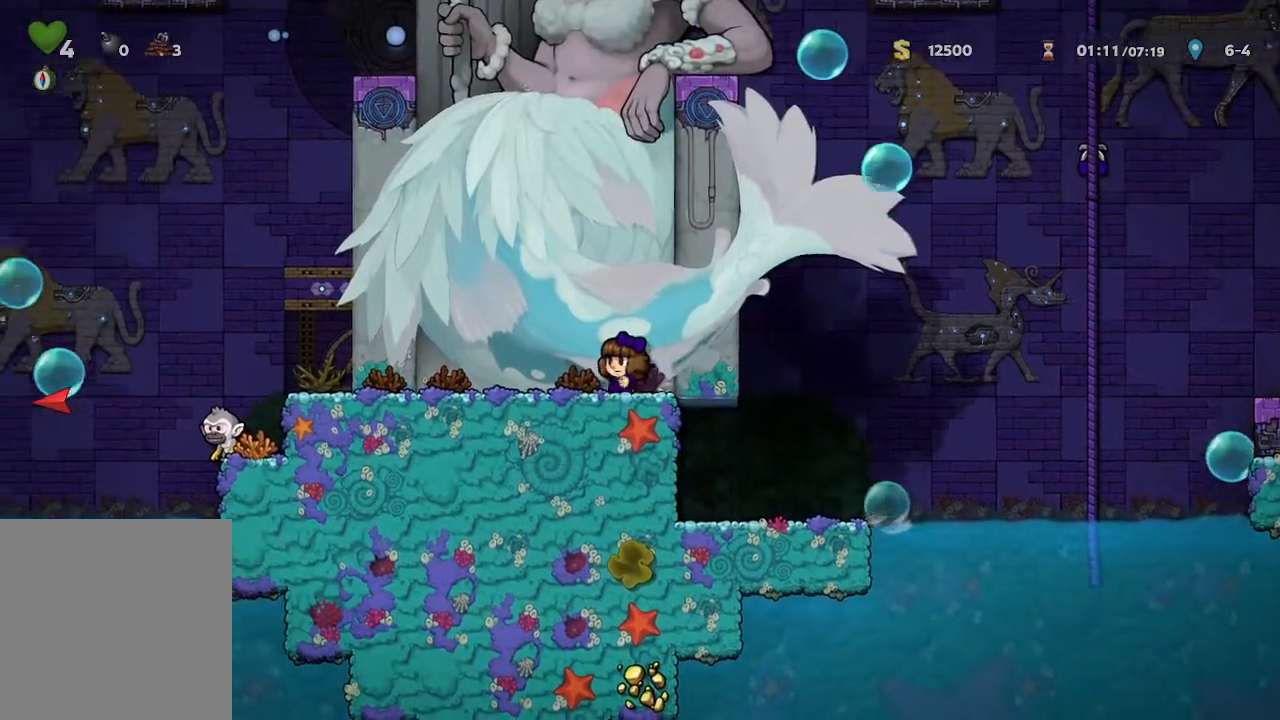
{"buttons": [], "left_stick": "up", "right_stick": "center", "events": [[17, "left_stick", "up"]]}
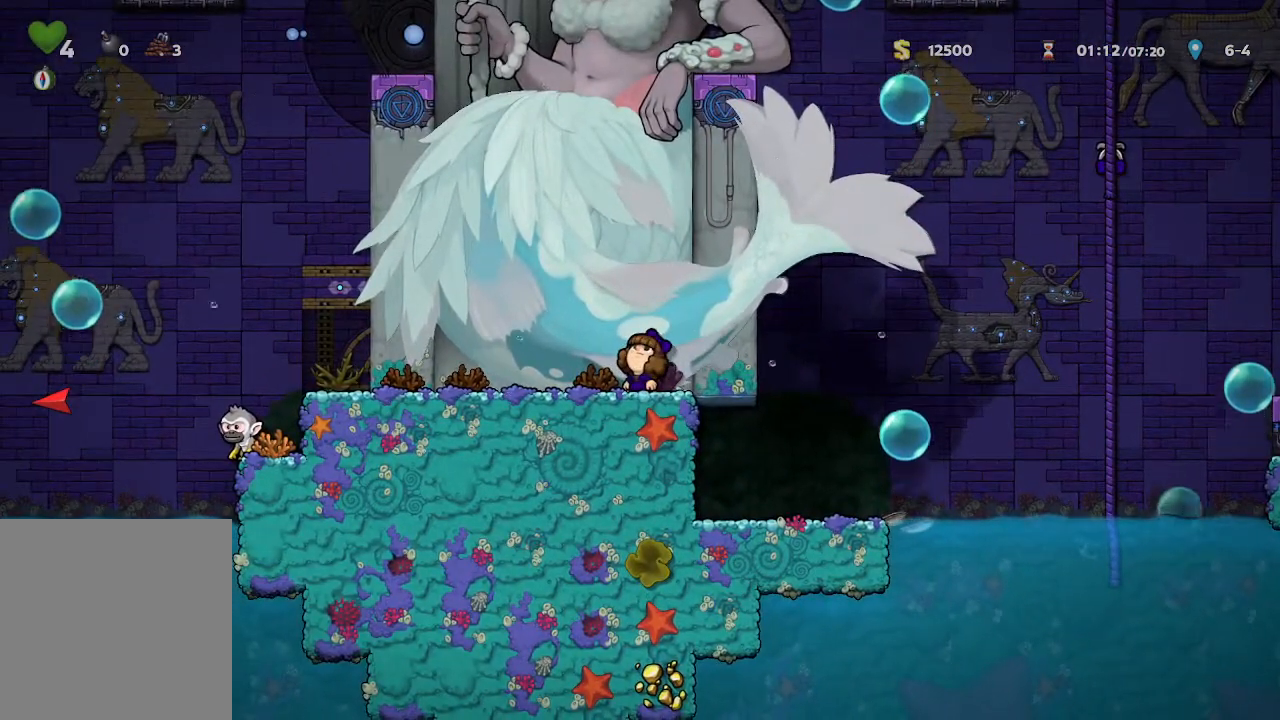
{"buttons": [], "left_stick": "up", "right_stick": "center", "events": []}
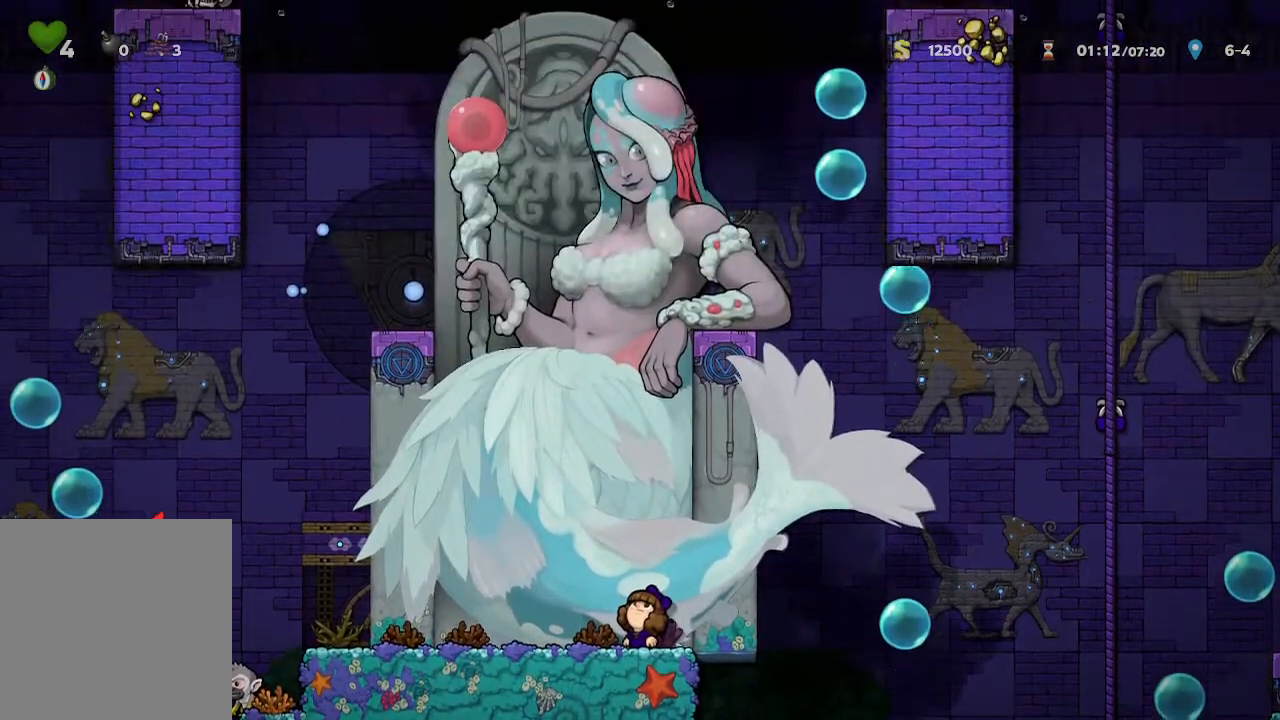
{"buttons": [], "left_stick": "center", "right_stick": "center", "events": [[83, "left_stick", "center"], [283, "left_stick", "right"], [350, "left_stick", "center"]]}
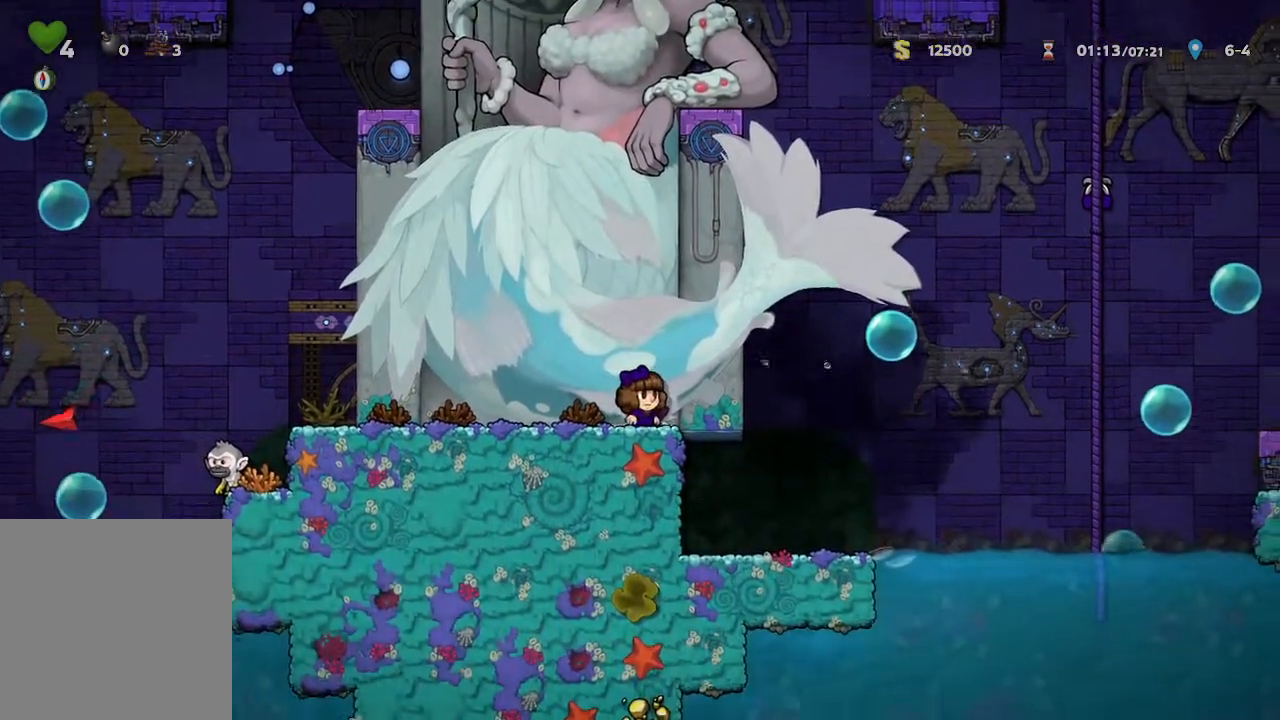
{"buttons": [], "left_stick": "center", "right_stick": "center", "events": []}
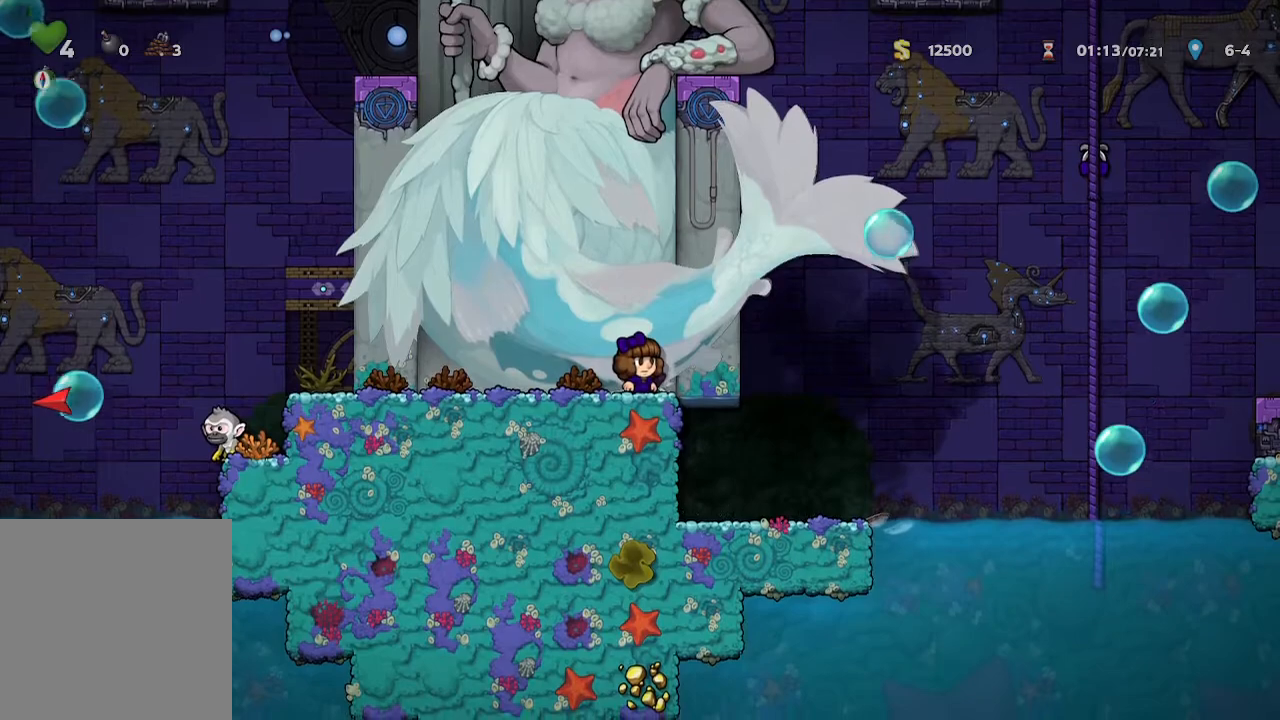
{"buttons": [], "left_stick": "center", "right_stick": "center", "events": []}
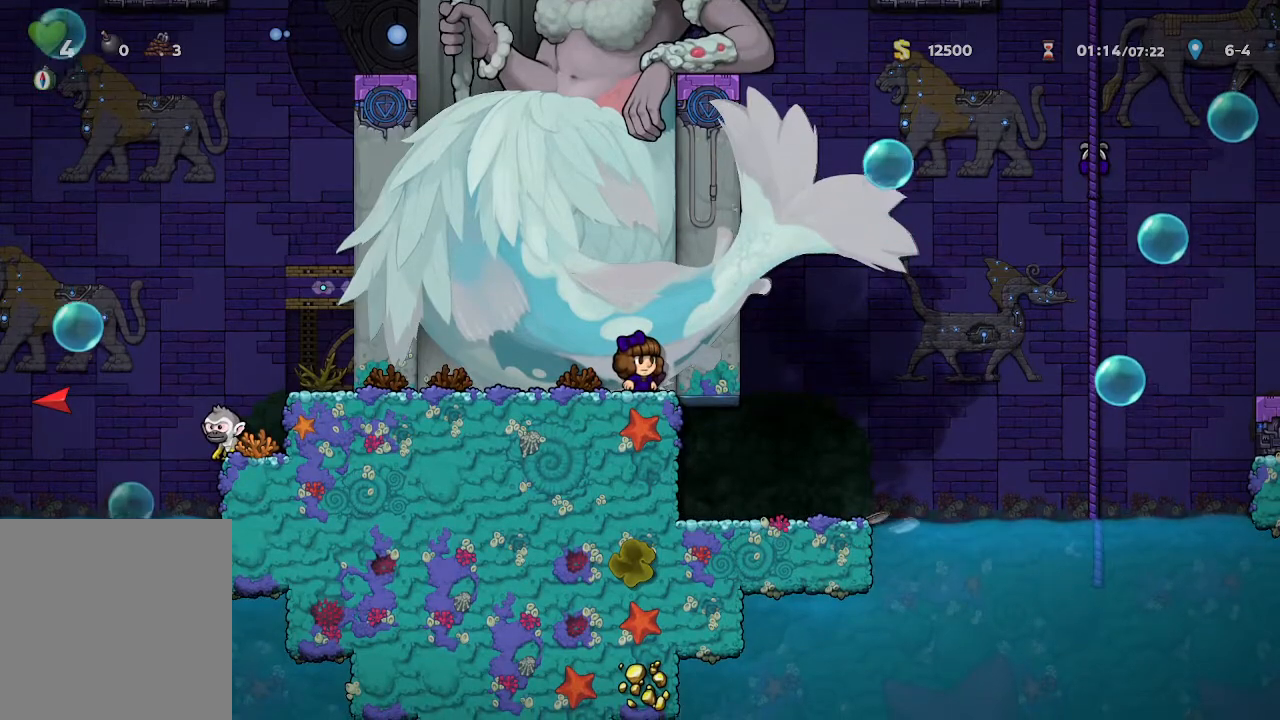
{"buttons": [], "left_stick": "center", "right_stick": "center", "events": []}
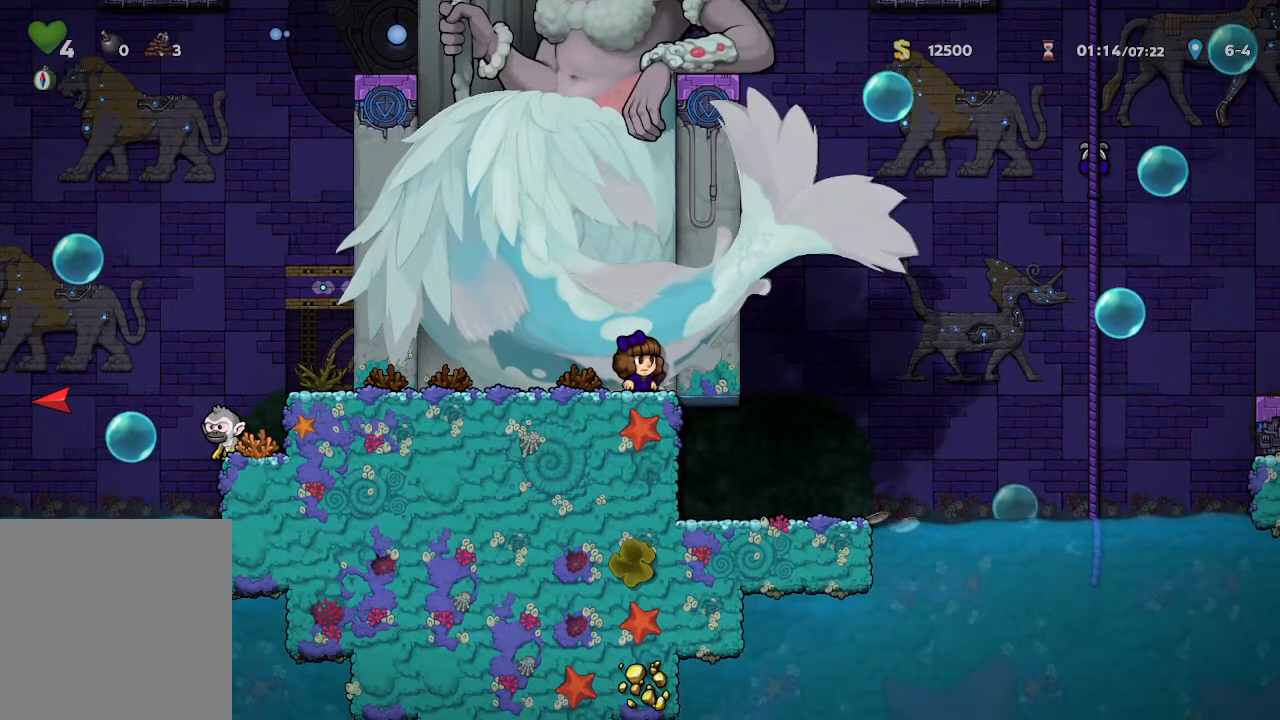
{"buttons": ["Y"], "left_stick": "center", "right_stick": "center", "events": [[133, "A", "down"], [367, "A", "up"], [467, "Y", "down"]]}
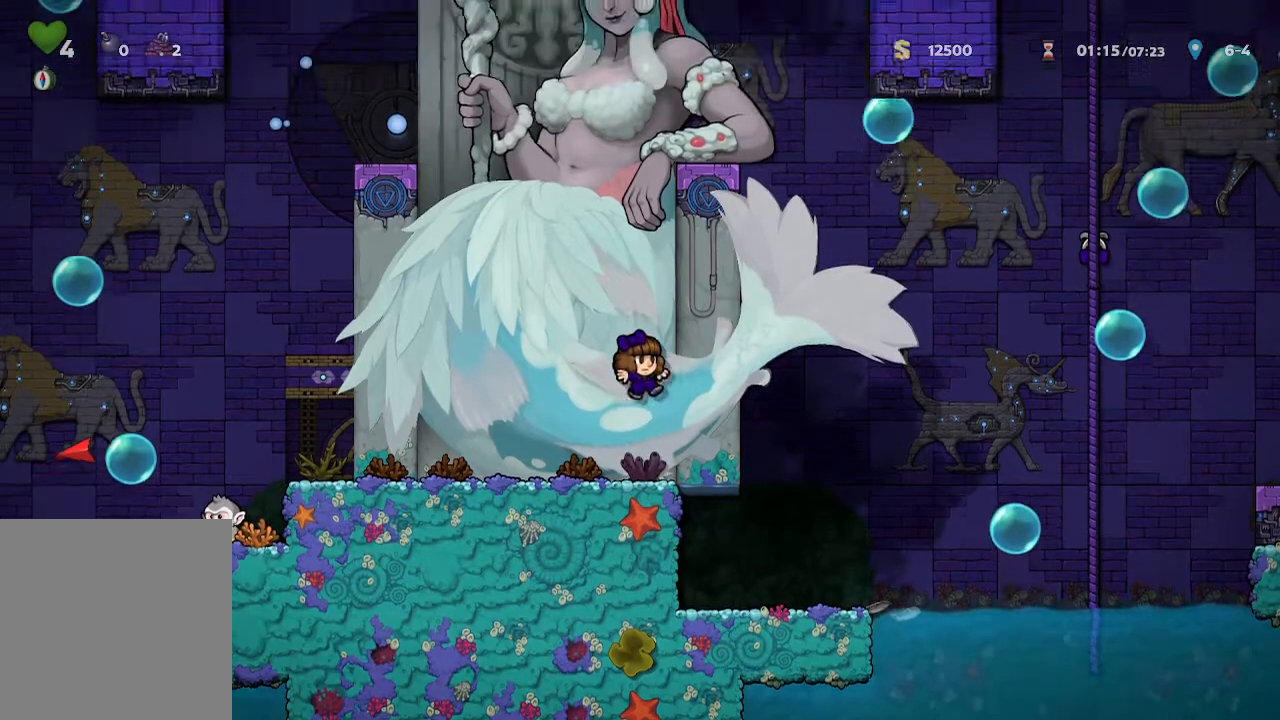
{"buttons": [], "left_stick": "center", "right_stick": "center", "events": [[83, "Y", "up"]]}
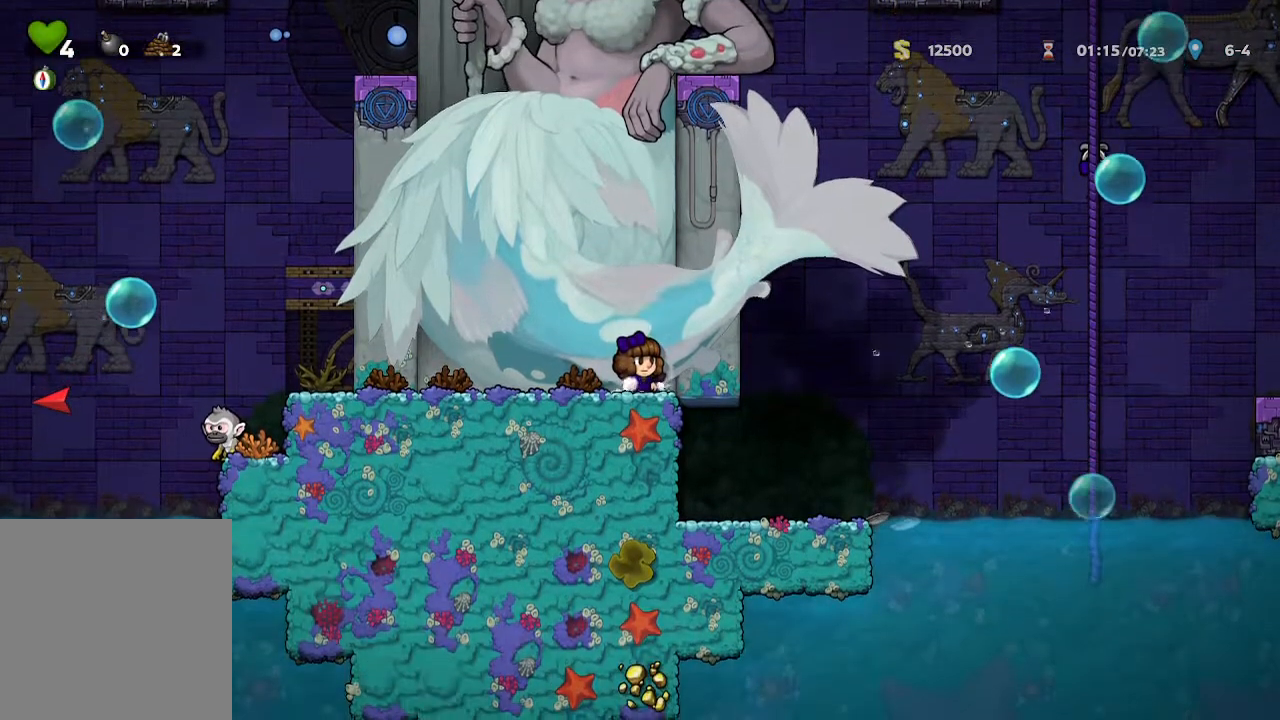
{"buttons": ["Y"], "left_stick": "center", "right_stick": "center", "events": [[117, "A", "down"], [333, "A", "up"], [417, "Y", "down"]]}
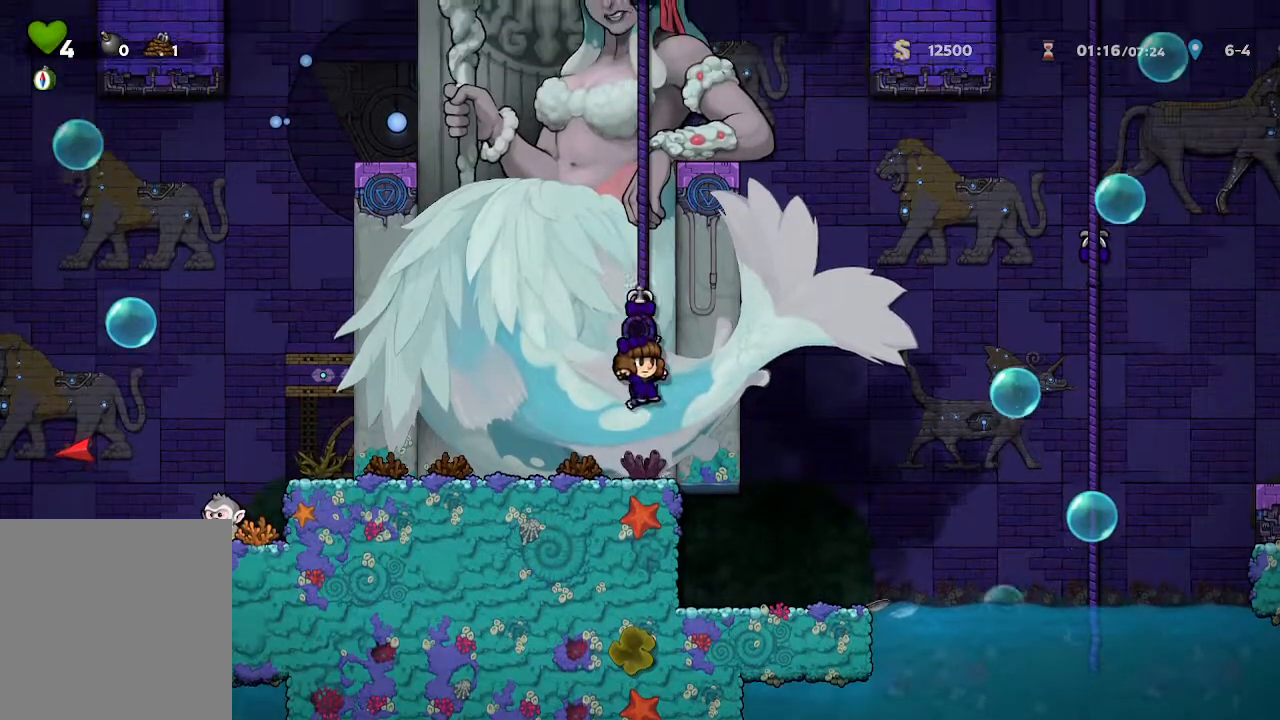
{"buttons": [], "left_stick": "center", "right_stick": "center", "events": [[50, "Y", "up"]]}
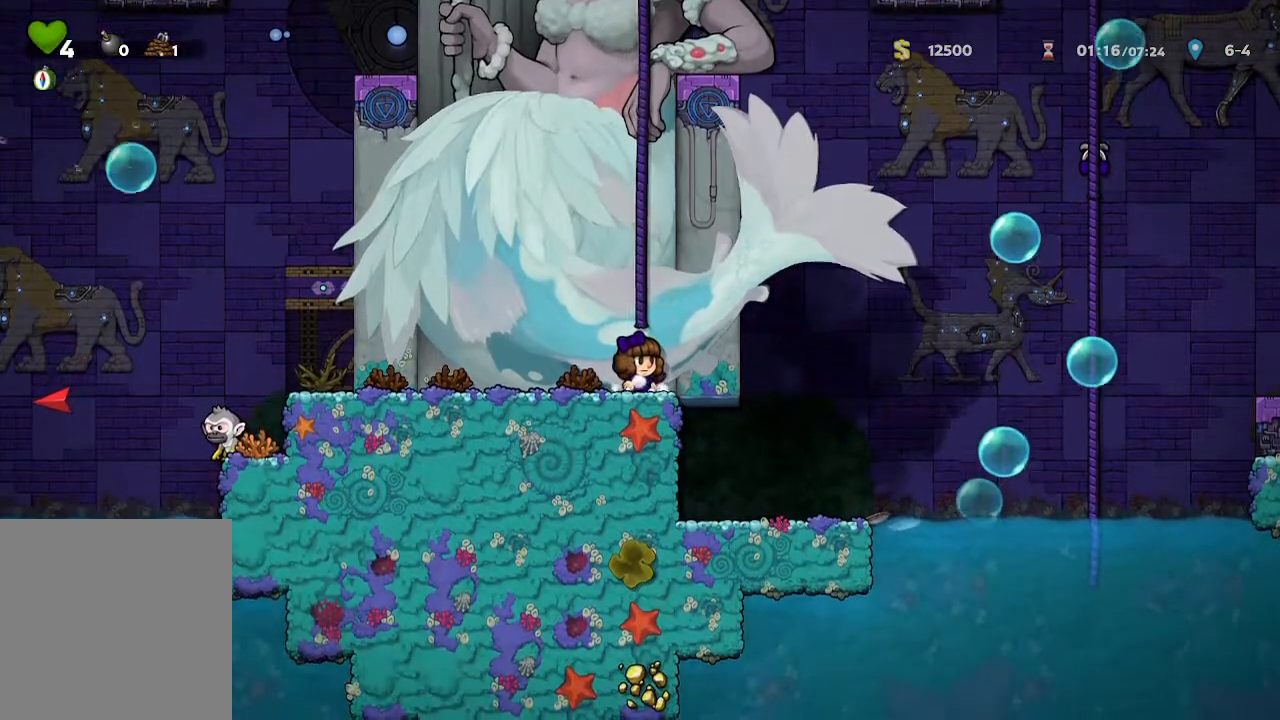
{"buttons": [], "left_stick": "center", "right_stick": "center", "events": [[183, "A", "down"], [433, "A", "up"]]}